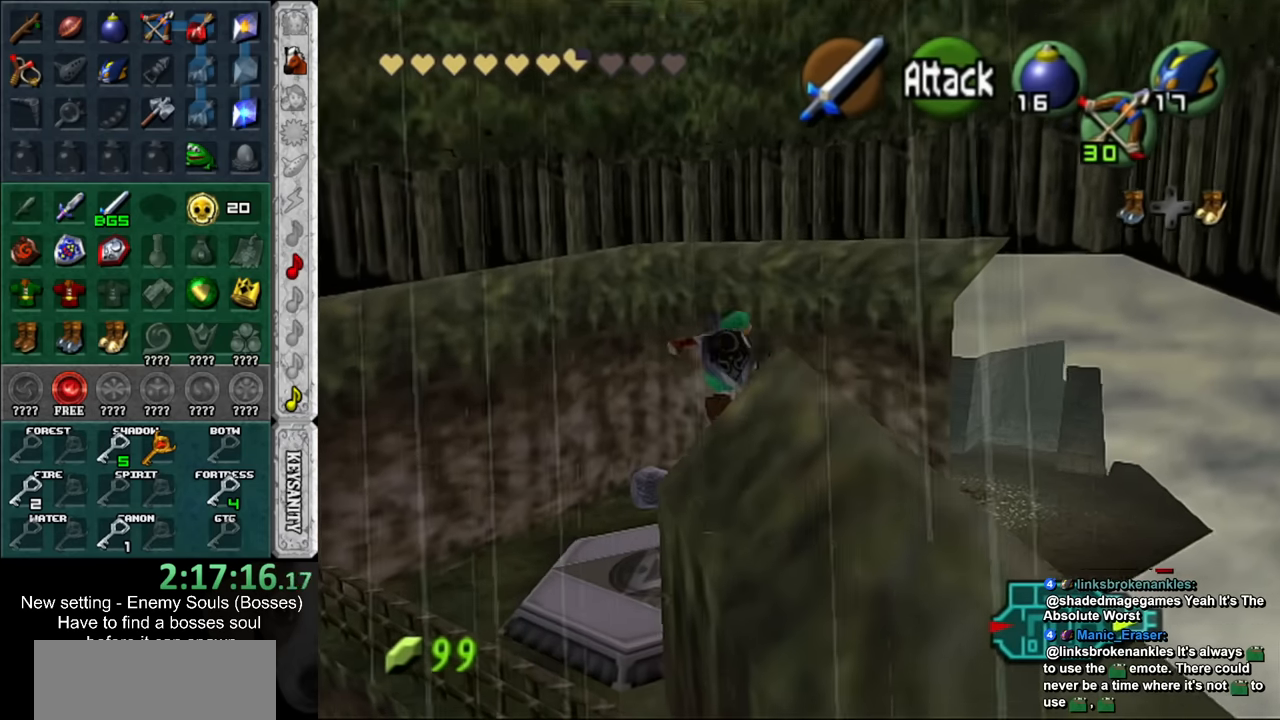
Gameplay with a controller (Nintendo layout); each line is a JSON object with the inputs held at the frame after it. "events" lists button and stick changes between this image and that frame as [ms after this image, input, new state], when the widget could be followed in between. Not read: L3 R3.
{"buttons": [], "left_stick": "up", "right_stick": "center", "events": [[50, "left_stick", "up"], [83, "L1", "down"], [117, "A", "up"], [300, "L1", "up"]]}
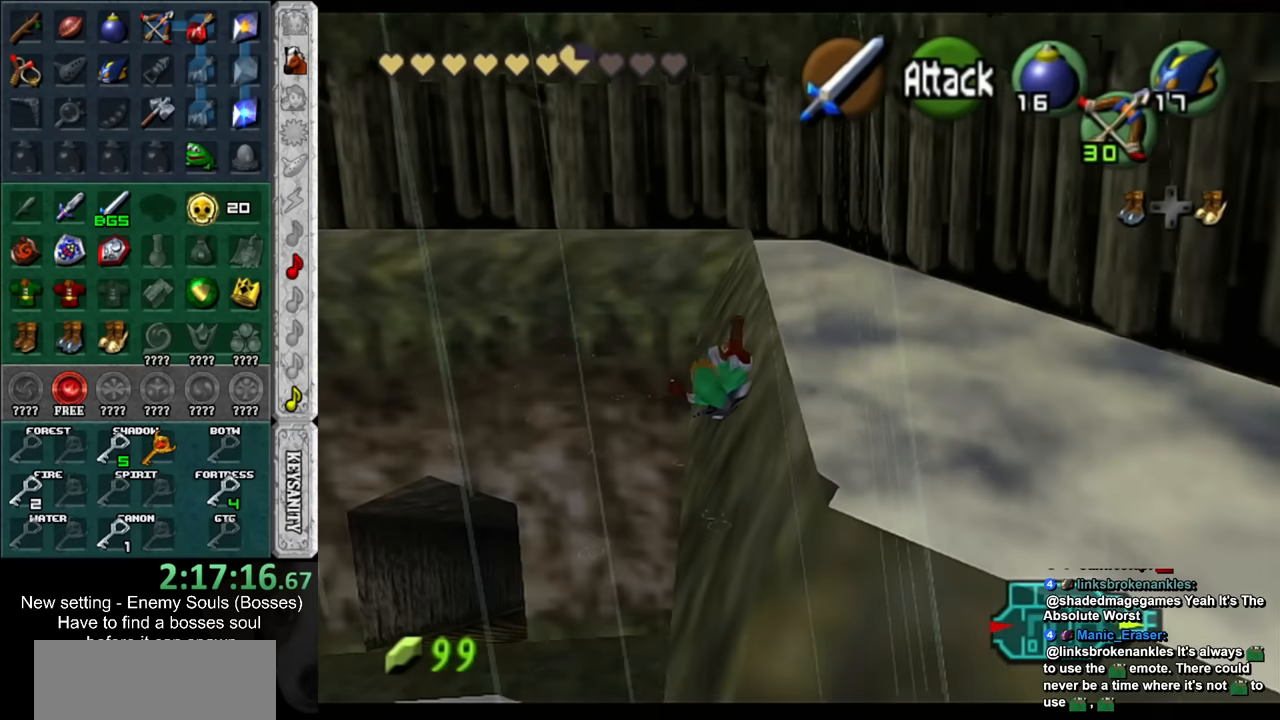
{"buttons": [], "left_stick": "up", "right_stick": "center", "events": []}
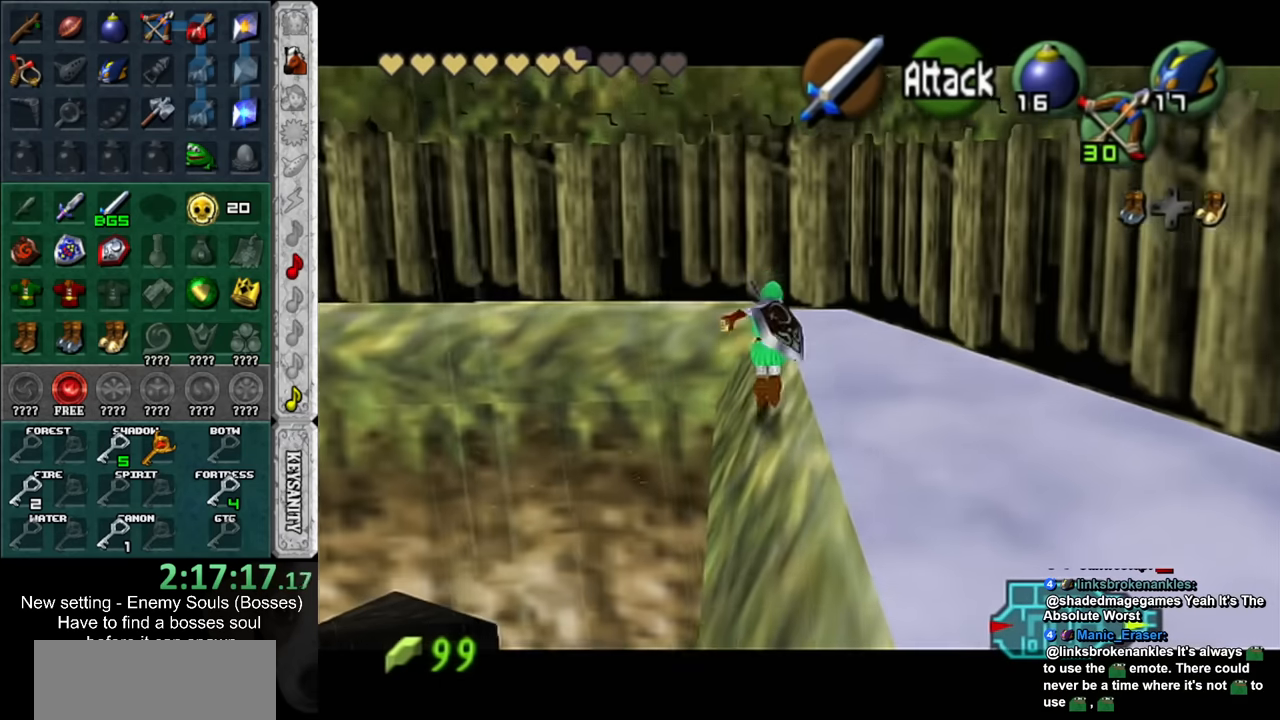
{"buttons": [], "left_stick": "left", "right_stick": "center", "events": [[417, "left_stick", "left"]]}
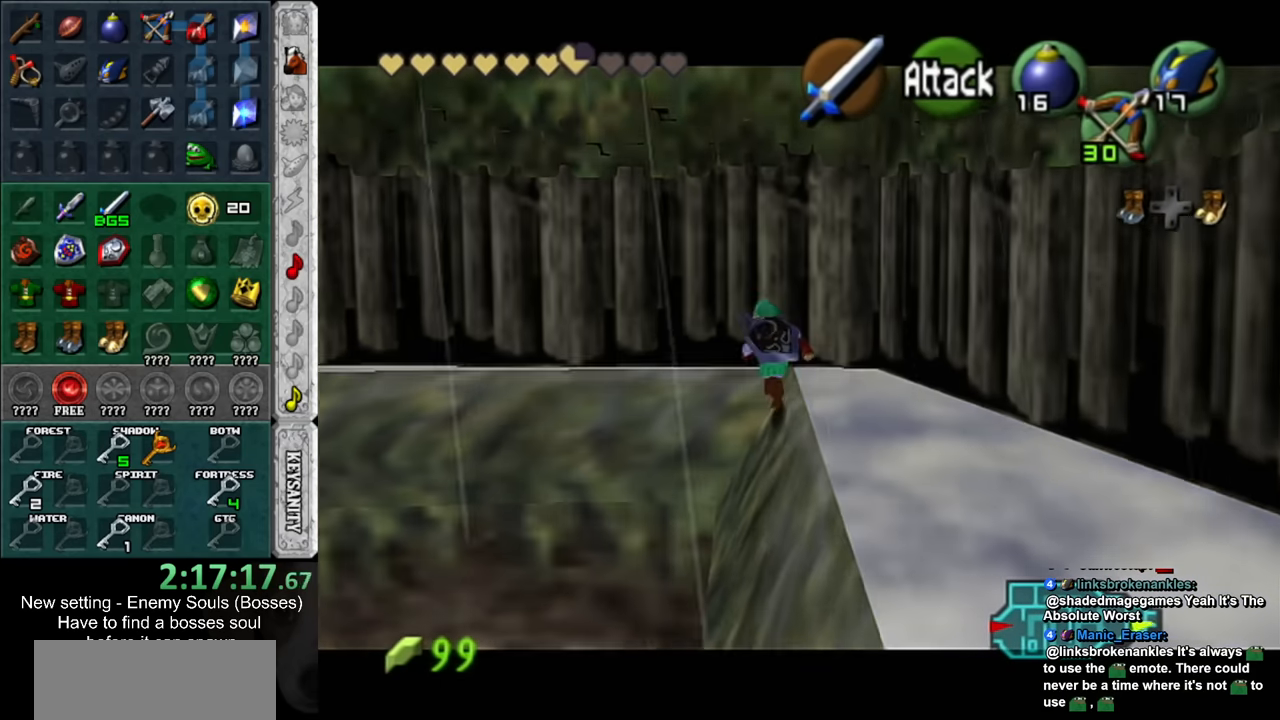
{"buttons": [], "left_stick": "down-left", "right_stick": "center", "events": [[17, "left_stick", "down-left"]]}
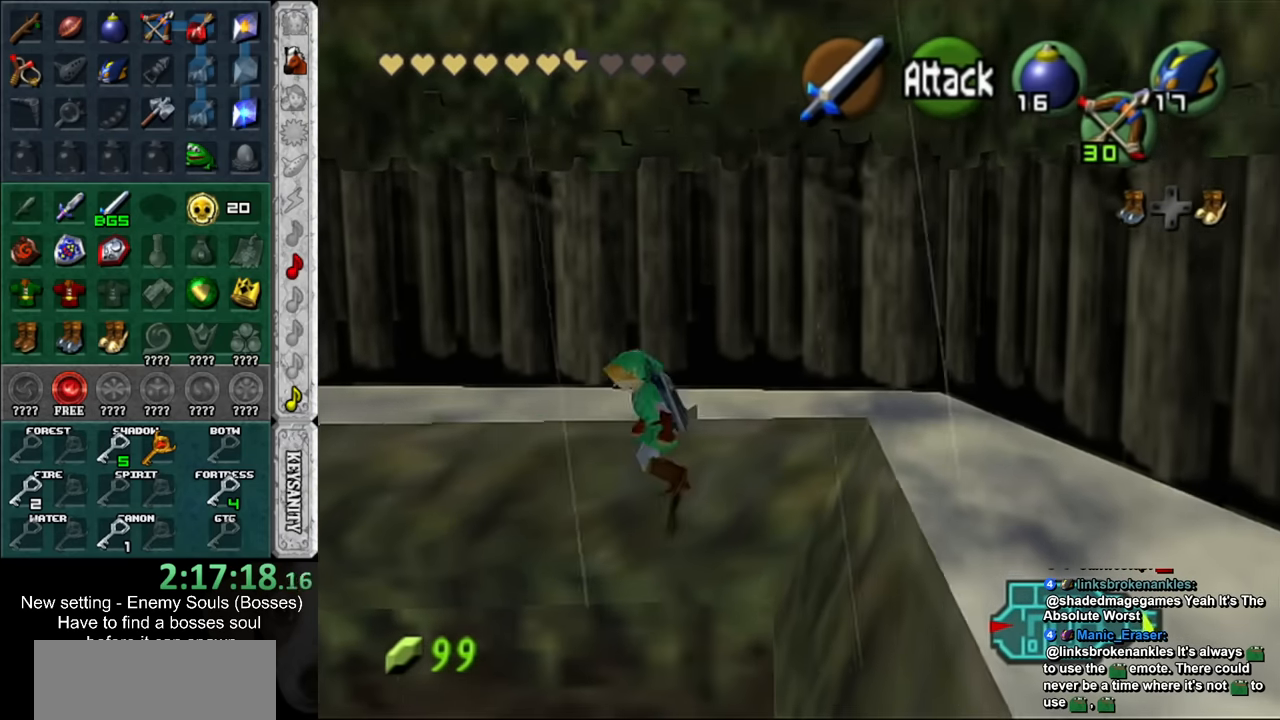
{"buttons": [], "left_stick": "up-left", "right_stick": "center", "events": [[17, "left_stick", "left"], [267, "left_stick", "up-left"]]}
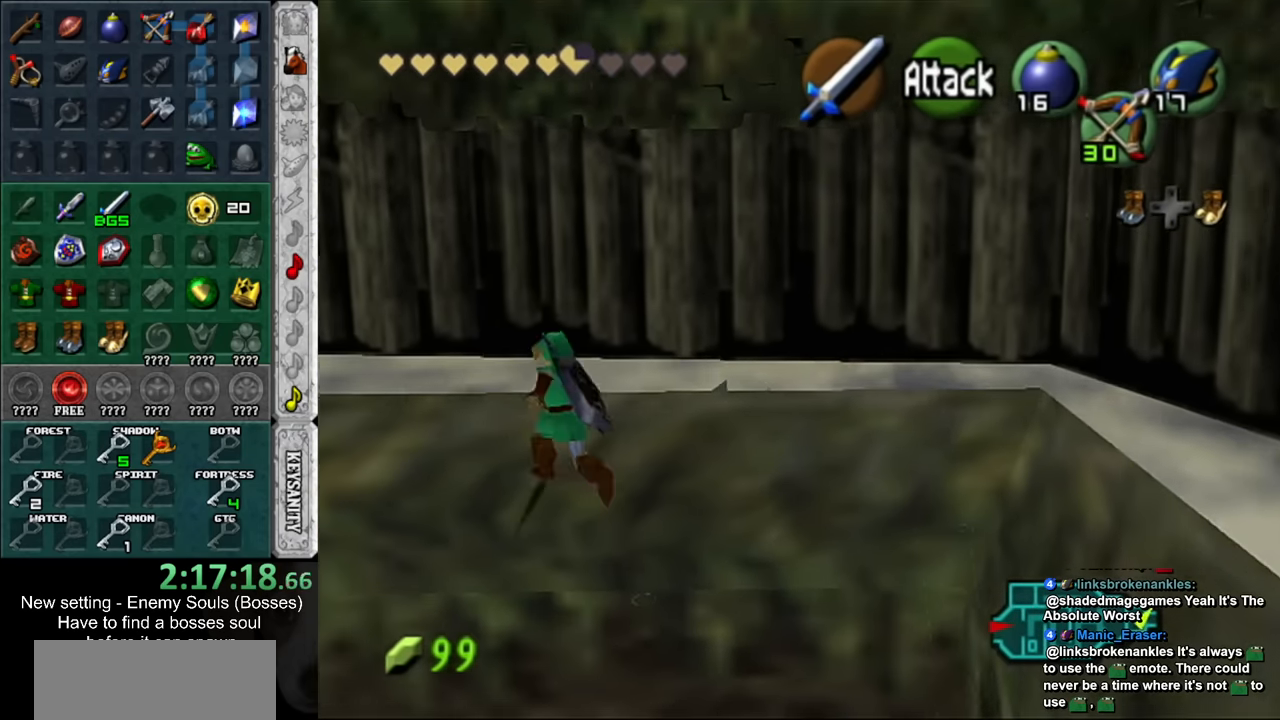
{"buttons": [], "left_stick": "center", "right_stick": "center", "events": [[200, "left_stick", "up"], [417, "left_stick", "center"]]}
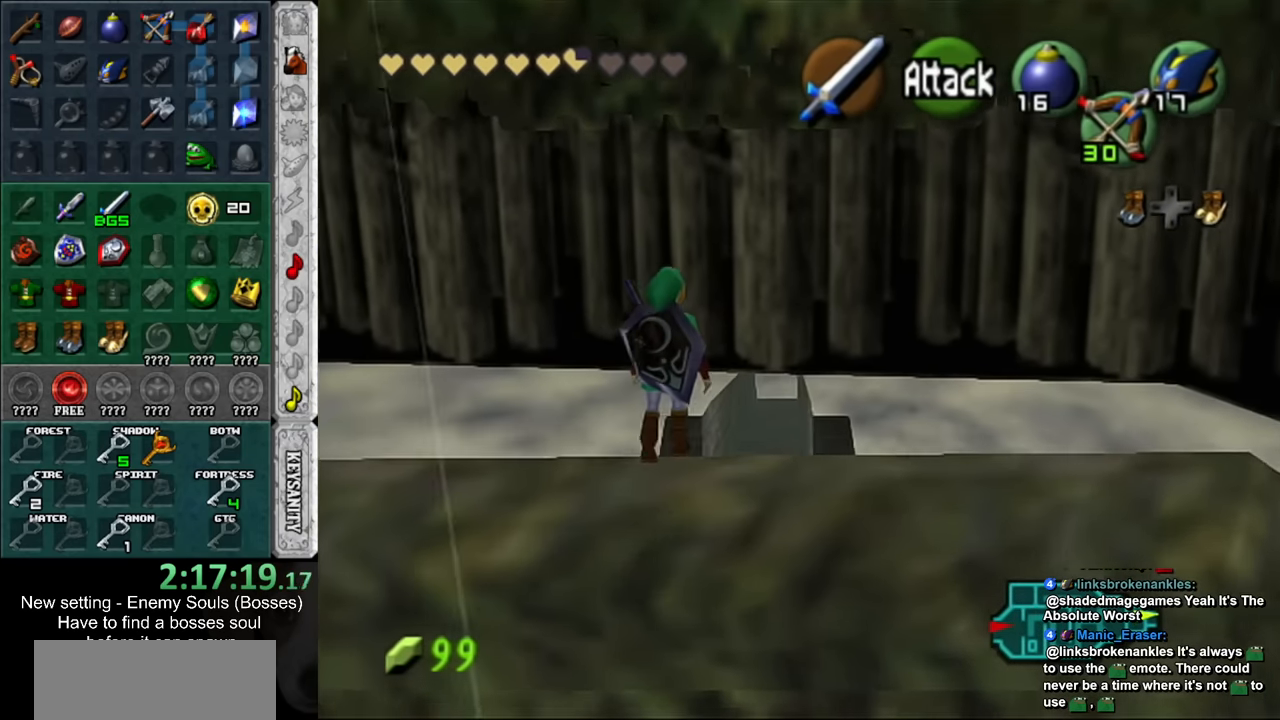
{"buttons": [], "left_stick": "center", "right_stick": "center", "events": [[200, "left_stick", "left"], [417, "left_stick", "center"]]}
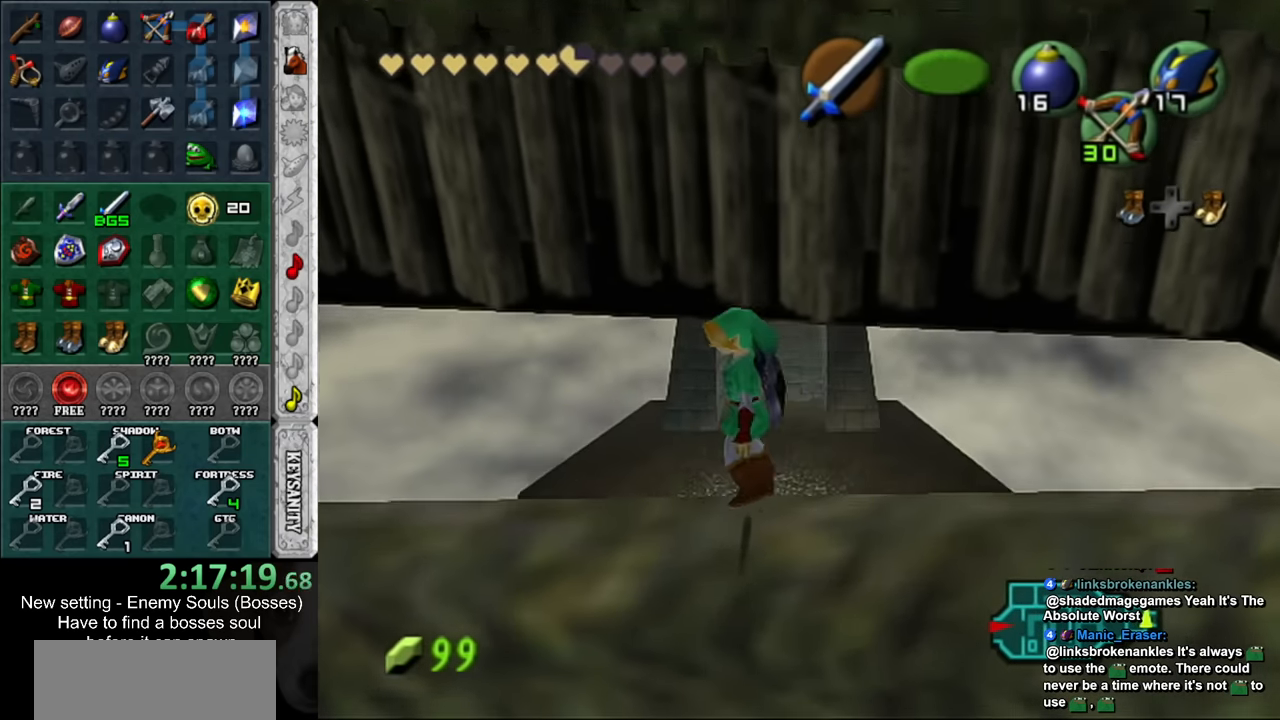
{"buttons": [], "left_stick": "up", "right_stick": "center", "events": [[417, "left_stick", "up"]]}
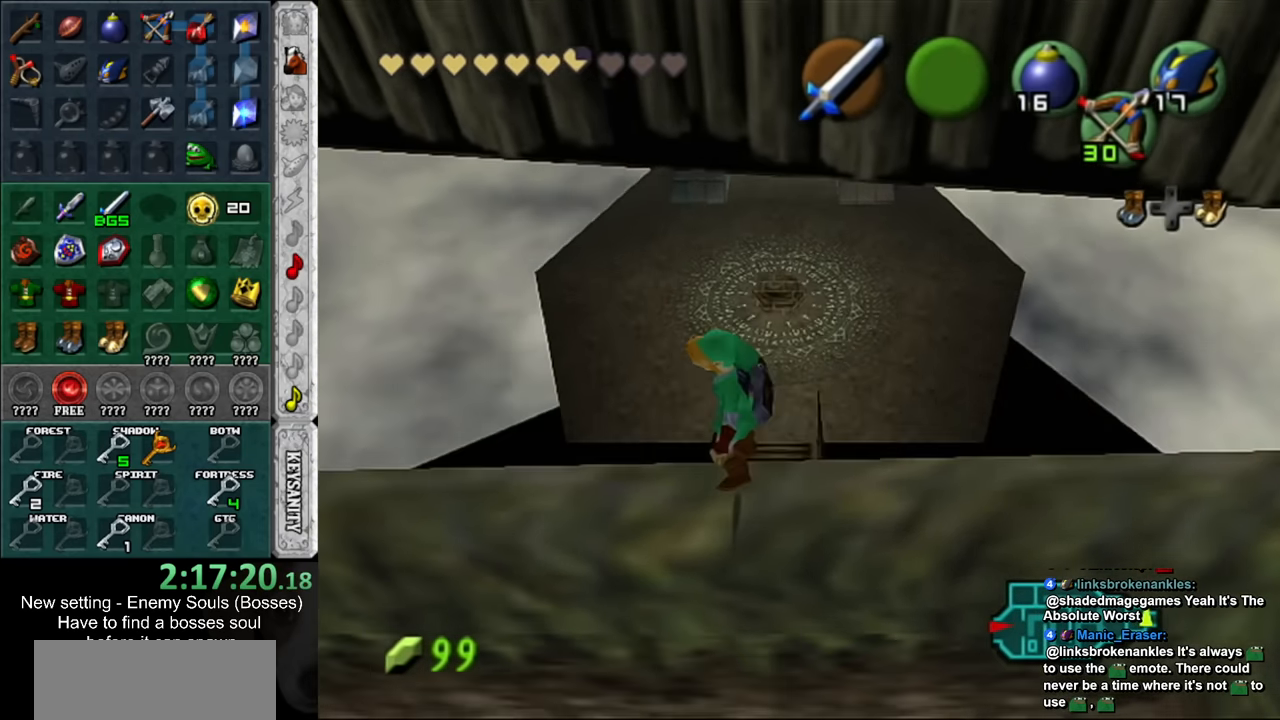
{"buttons": [], "left_stick": "left", "right_stick": "center", "events": [[200, "left_stick", "center"], [450, "left_stick", "left"]]}
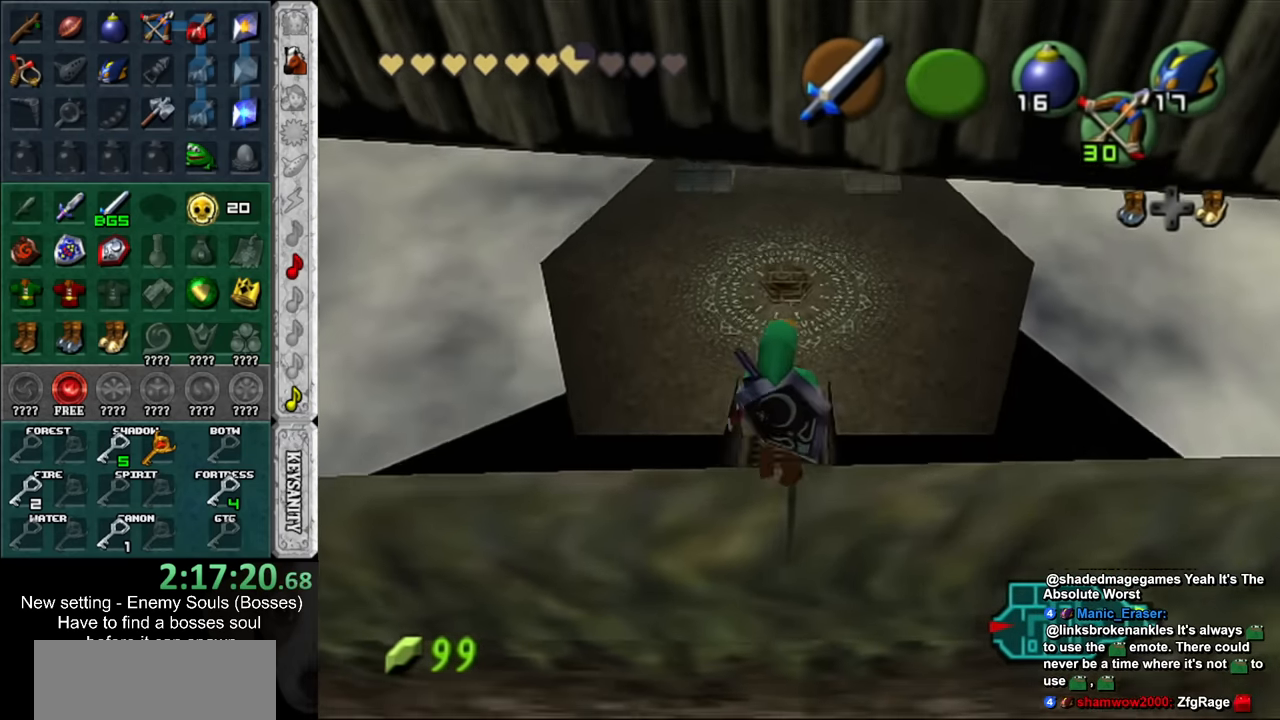
{"buttons": ["L1"], "left_stick": "right", "right_stick": "center", "events": [[50, "left_stick", "center"], [167, "L1", "down"], [433, "left_stick", "right"]]}
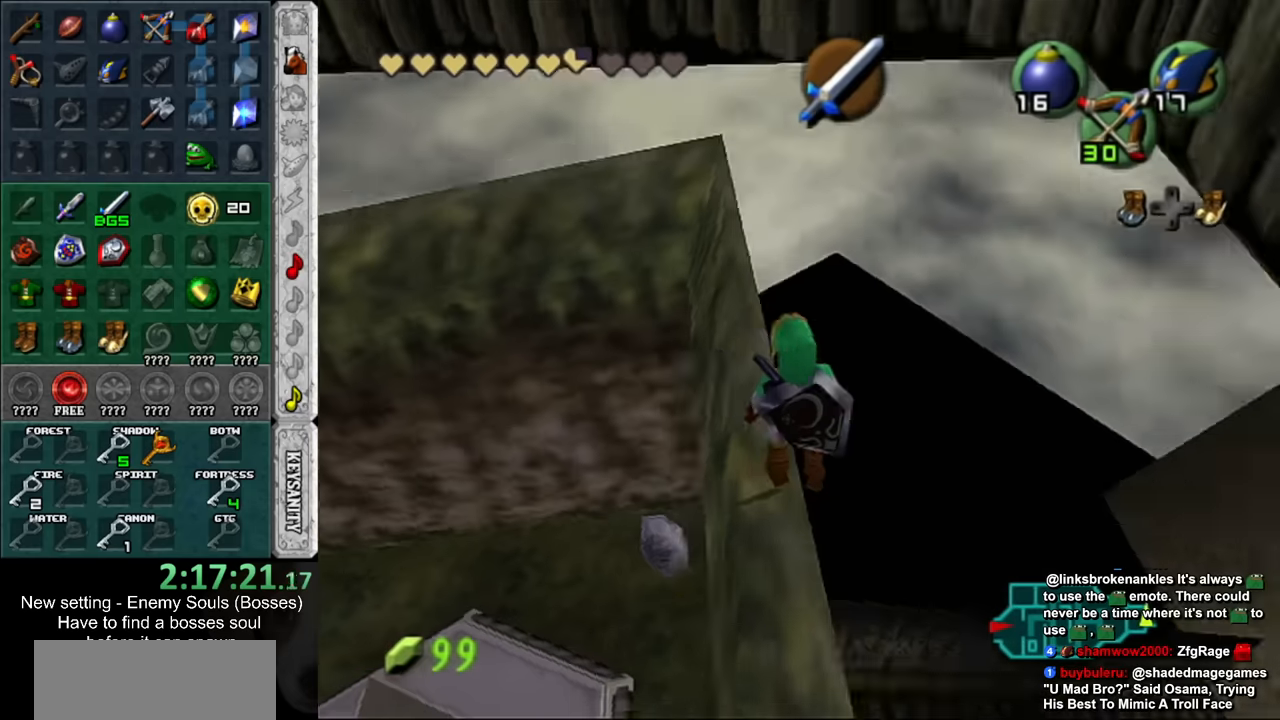
{"buttons": ["L1"], "left_stick": "right", "right_stick": "center", "events": [[17, "A", "down"], [150, "A", "up"], [233, "A", "down"], [333, "A", "up"], [383, "A", "down"], [483, "A", "up"]]}
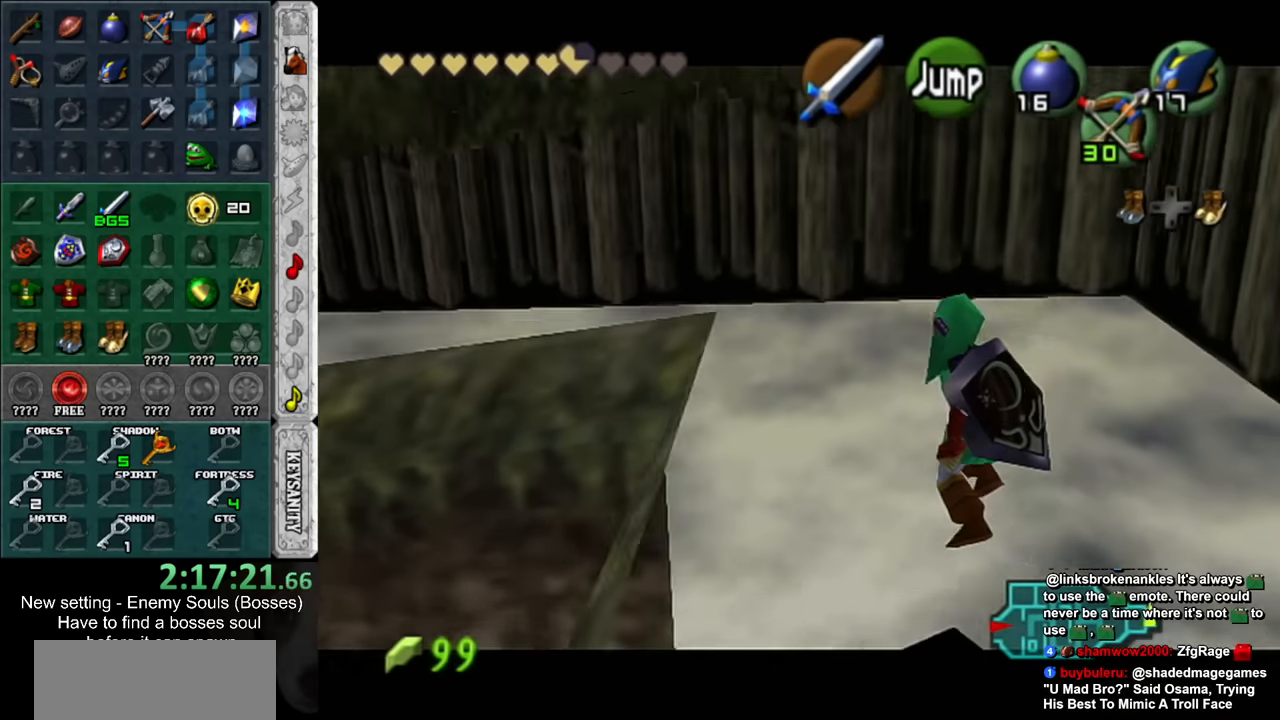
{"buttons": ["L1"], "left_stick": "right", "right_stick": "center", "events": [[400, "A", "down"], [483, "A", "up"]]}
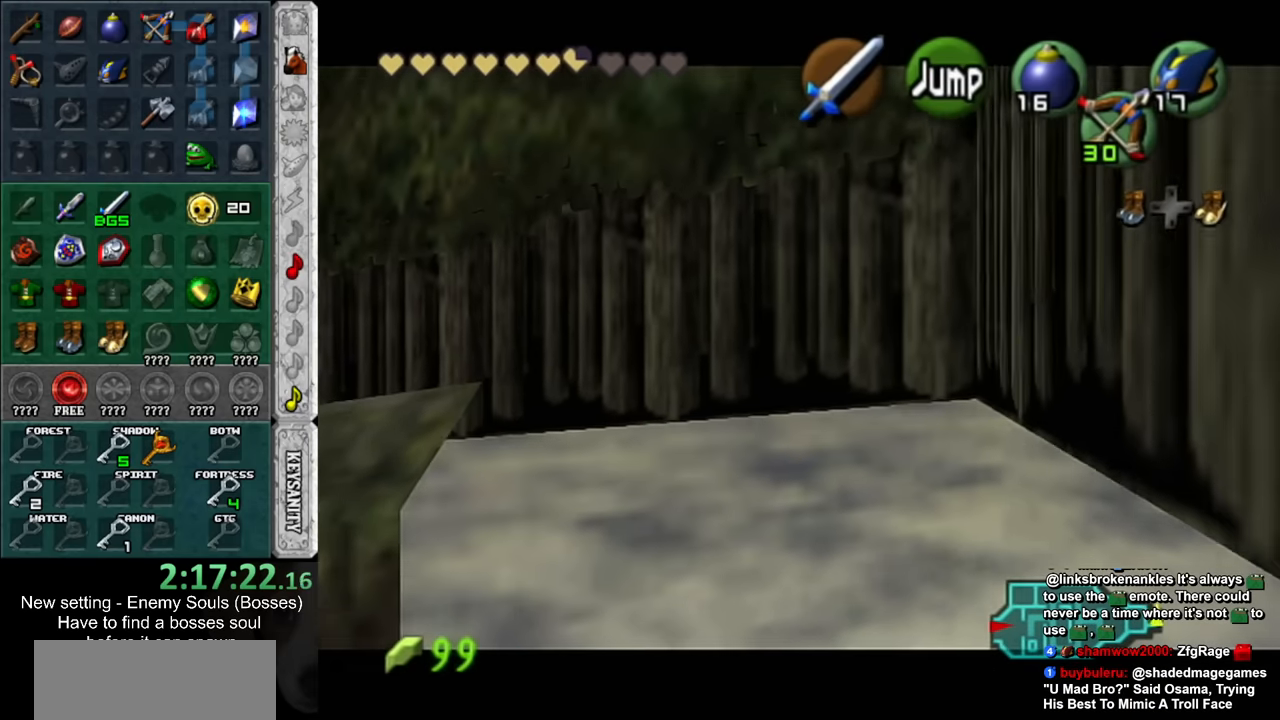
{"buttons": ["A", "L1"], "left_stick": "right", "right_stick": "center", "events": [[50, "A", "down"], [117, "A", "up"], [167, "A", "down"], [233, "A", "up"], [333, "A", "down"], [367, "A", "up"], [483, "A", "down"]]}
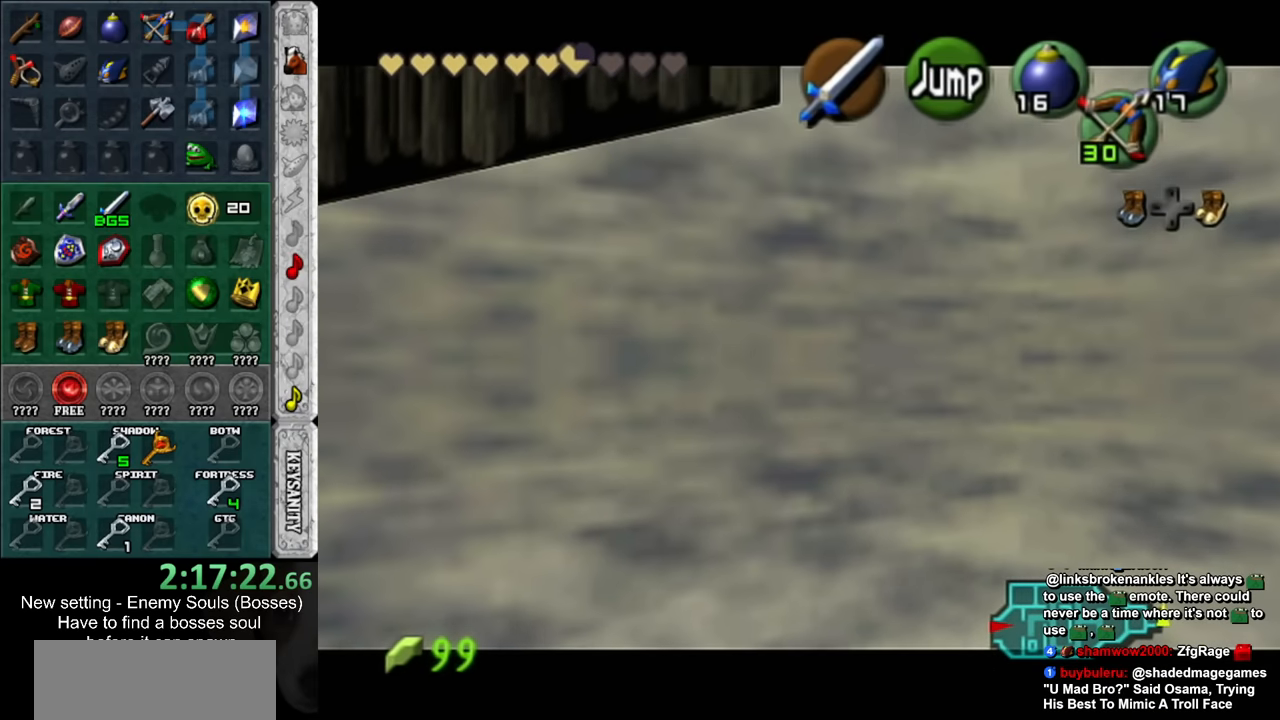
{"buttons": ["L1"], "left_stick": "right", "right_stick": "center", "events": [[17, "A", "up"], [133, "A", "down"], [183, "A", "up"], [300, "A", "down"], [333, "A", "up"], [417, "A", "down"], [450, "A", "up"]]}
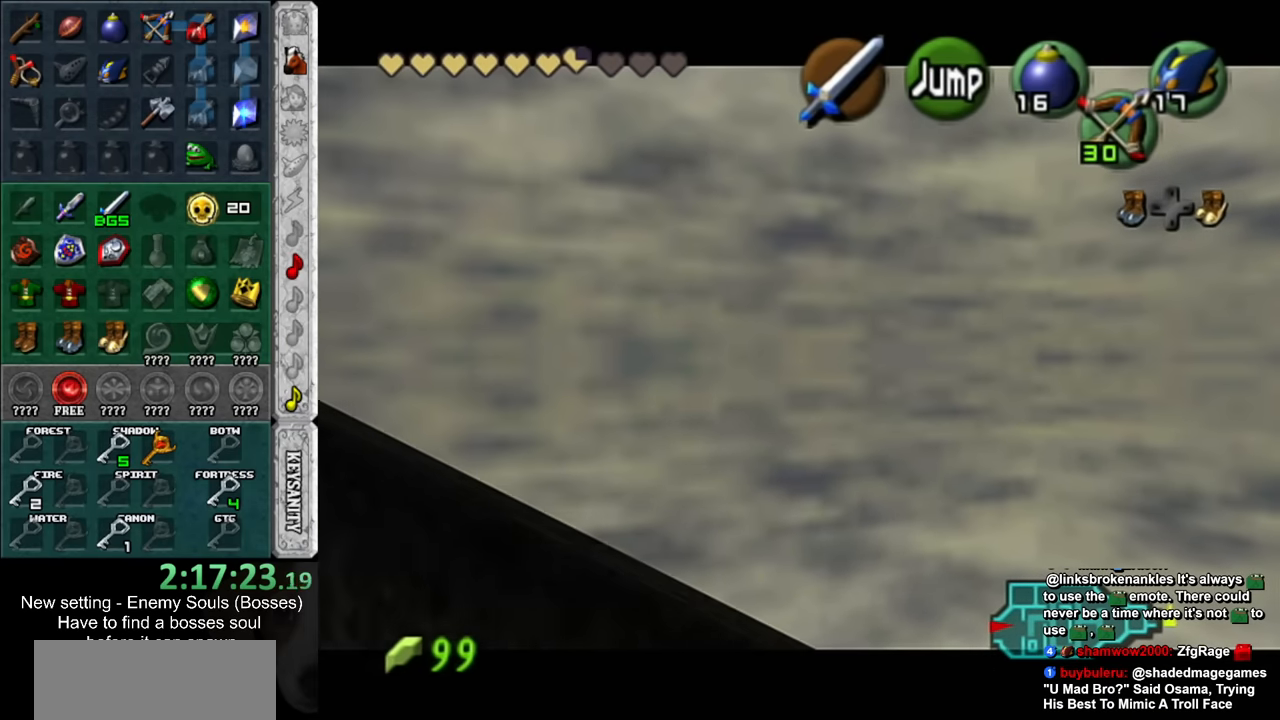
{"buttons": ["A", "L1"], "left_stick": "right", "right_stick": "center", "events": [[450, "A", "down"]]}
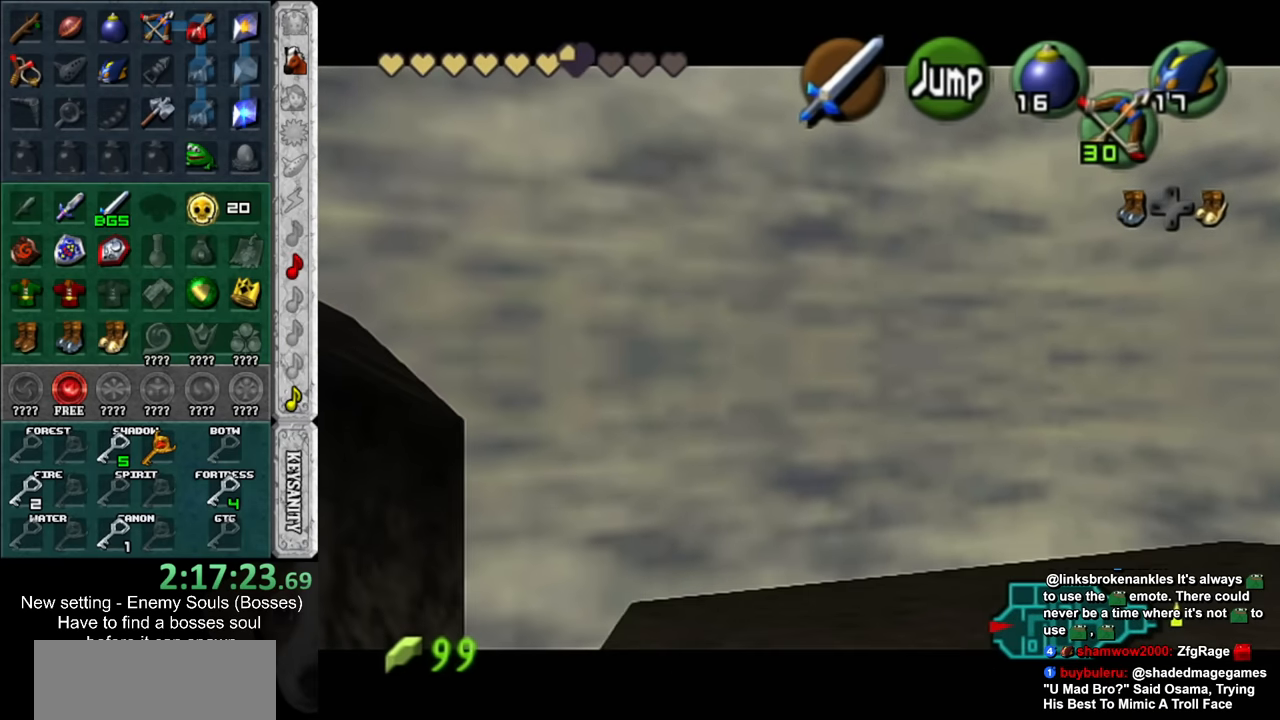
{"buttons": ["L1"], "left_stick": "right", "right_stick": "center", "events": [[83, "A", "up"], [300, "A", "down"], [483, "A", "up"]]}
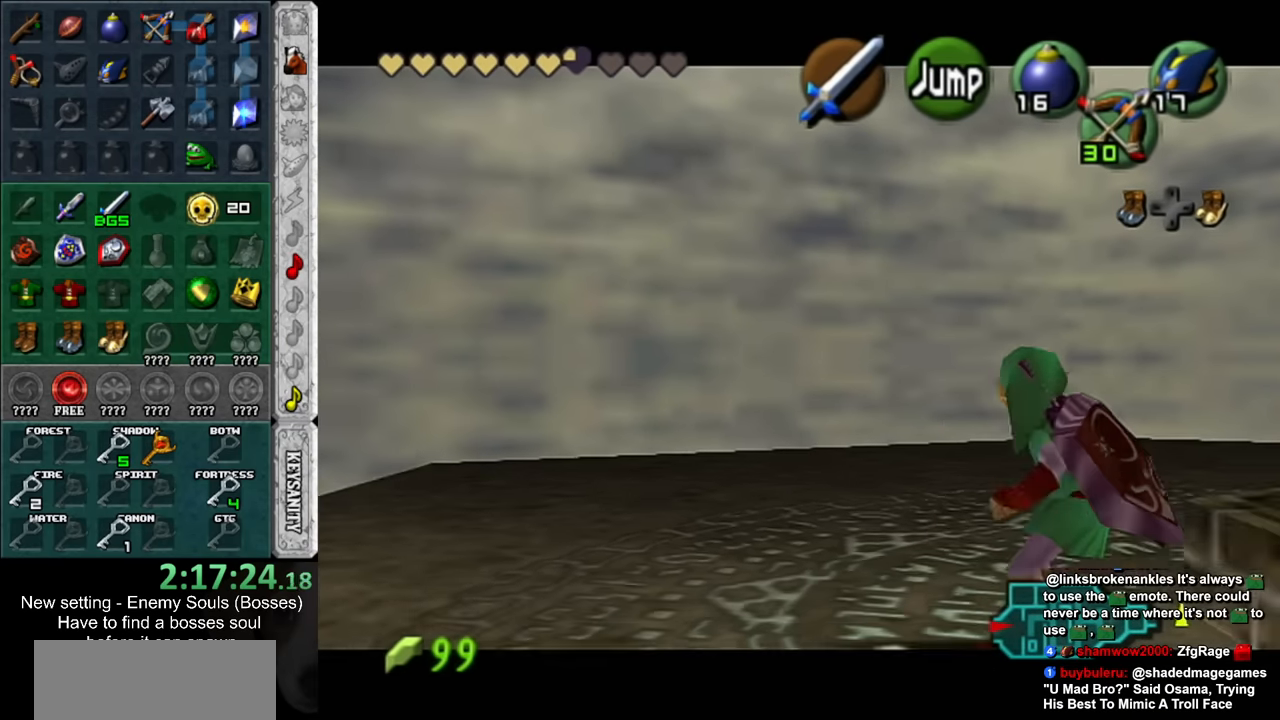
{"buttons": ["L1"], "left_stick": "right", "right_stick": "center", "events": [[150, "A", "down"], [333, "A", "up"]]}
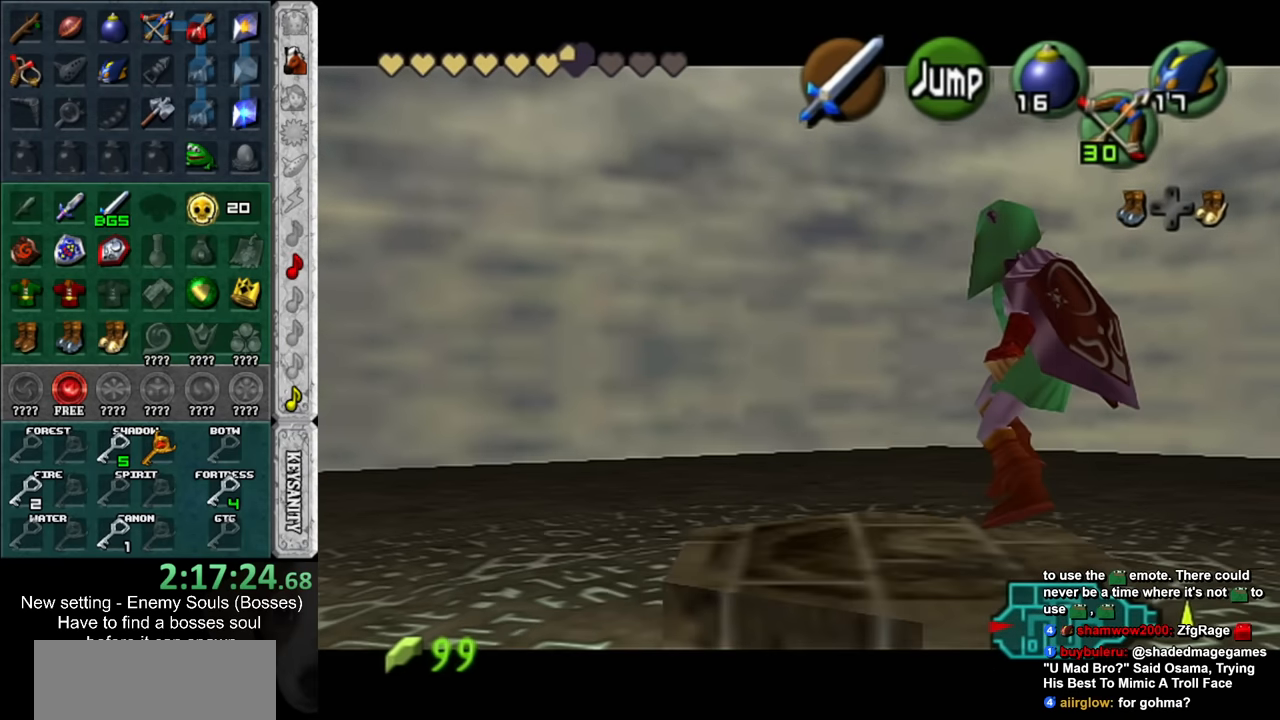
{"buttons": ["L1"], "left_stick": "right", "right_stick": "center", "events": [[300, "A", "down"], [450, "A", "up"]]}
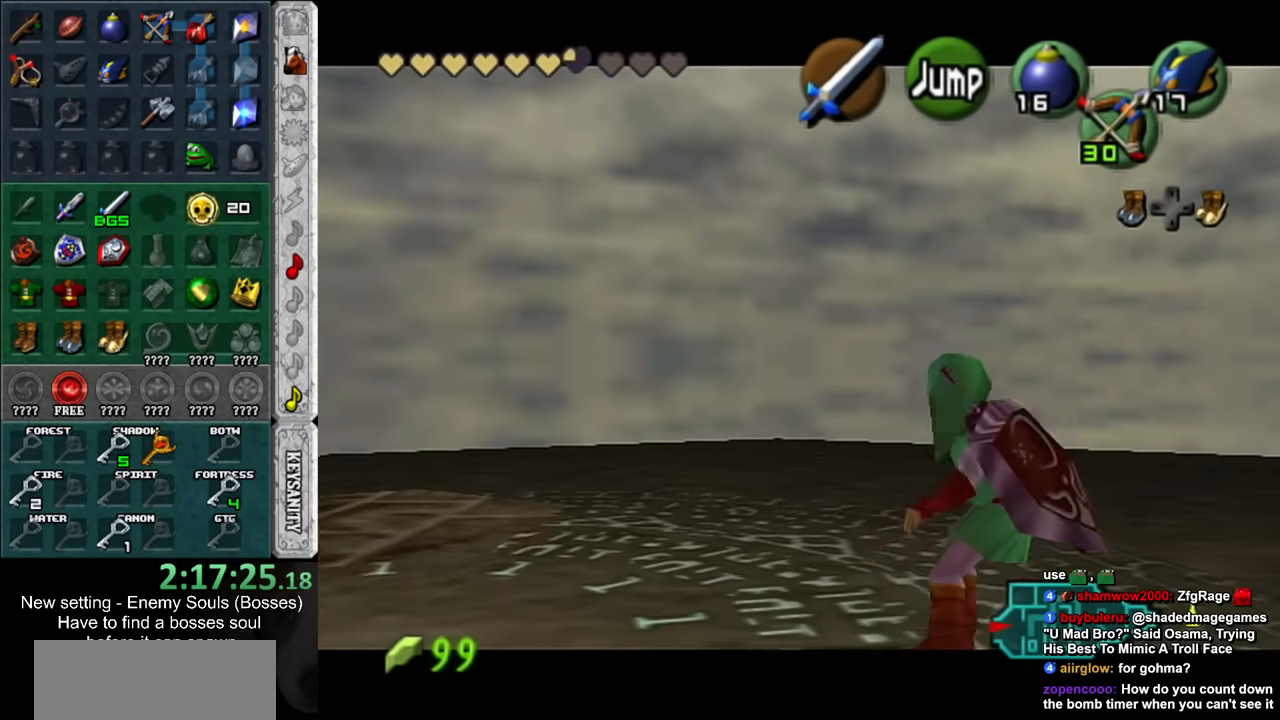
{"buttons": ["L1"], "left_stick": "right", "right_stick": "center", "events": [[167, "A", "down"], [383, "A", "up"]]}
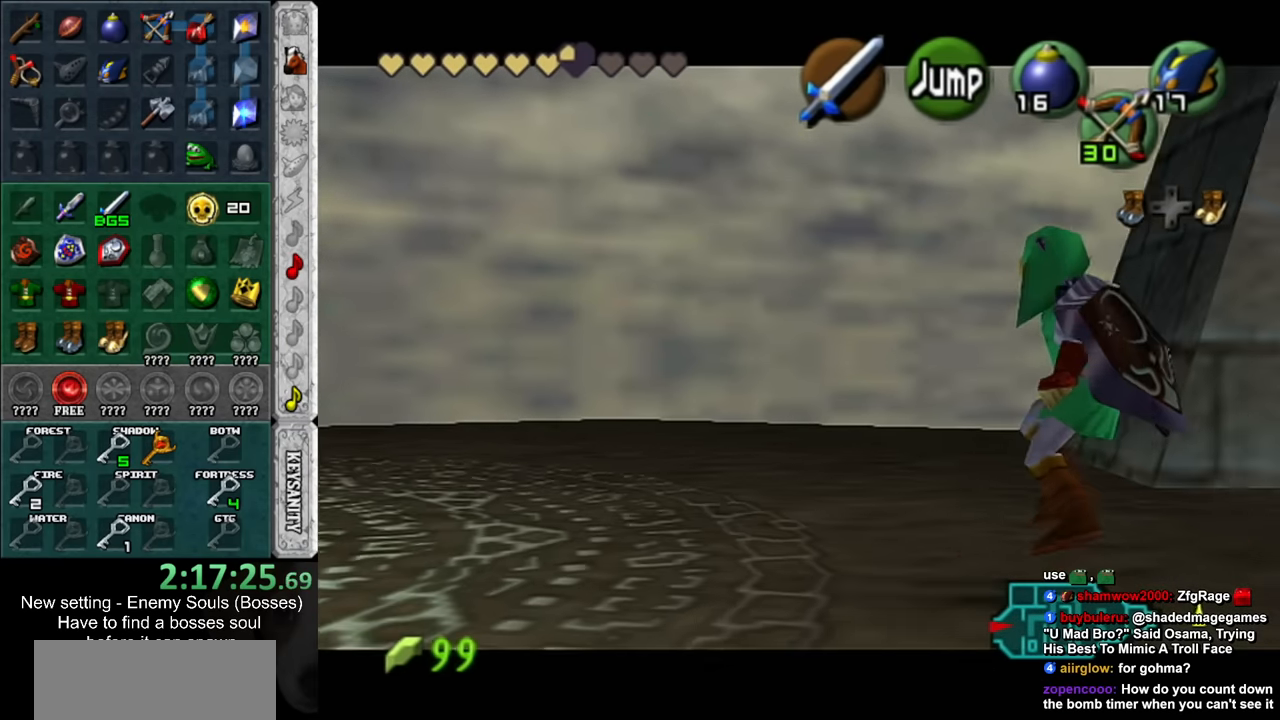
{"buttons": ["A", "L1"], "left_stick": "right", "right_stick": "center", "events": [[50, "A", "down"], [233, "A", "up"], [383, "A", "down"]]}
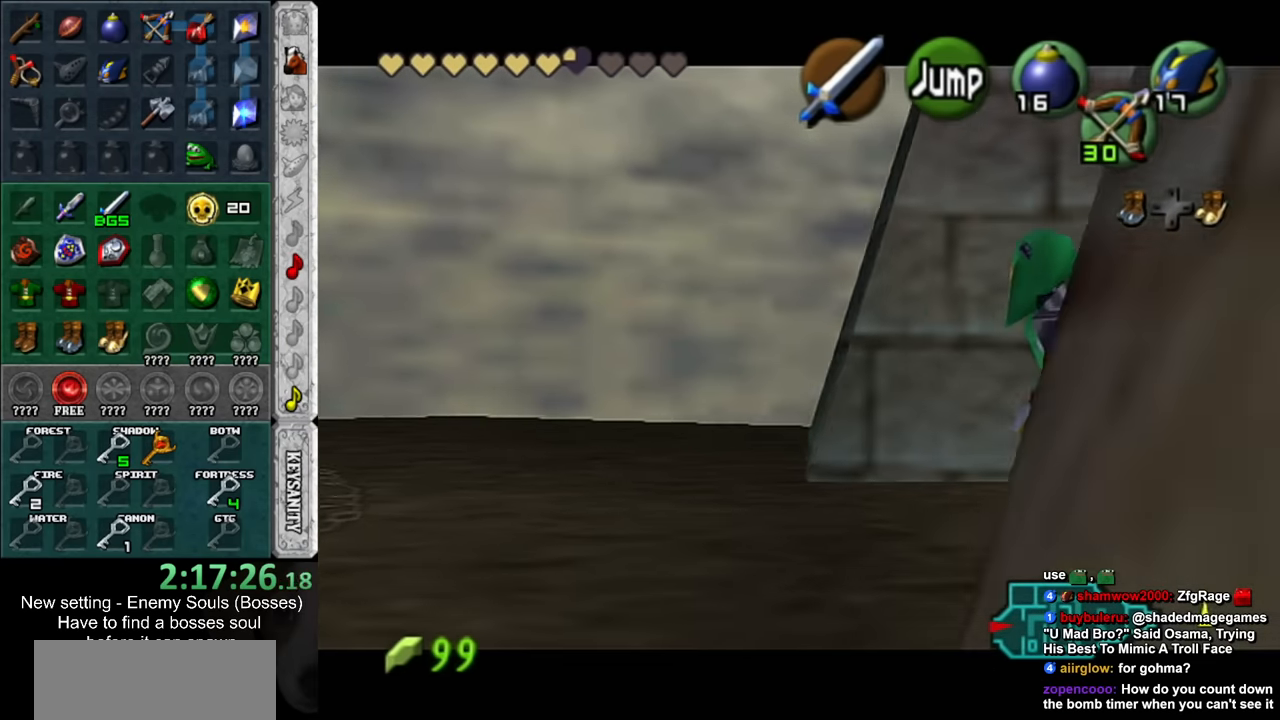
{"buttons": ["L1"], "left_stick": "right", "right_stick": "center", "events": [[117, "A", "up"], [300, "A", "down"], [483, "A", "up"]]}
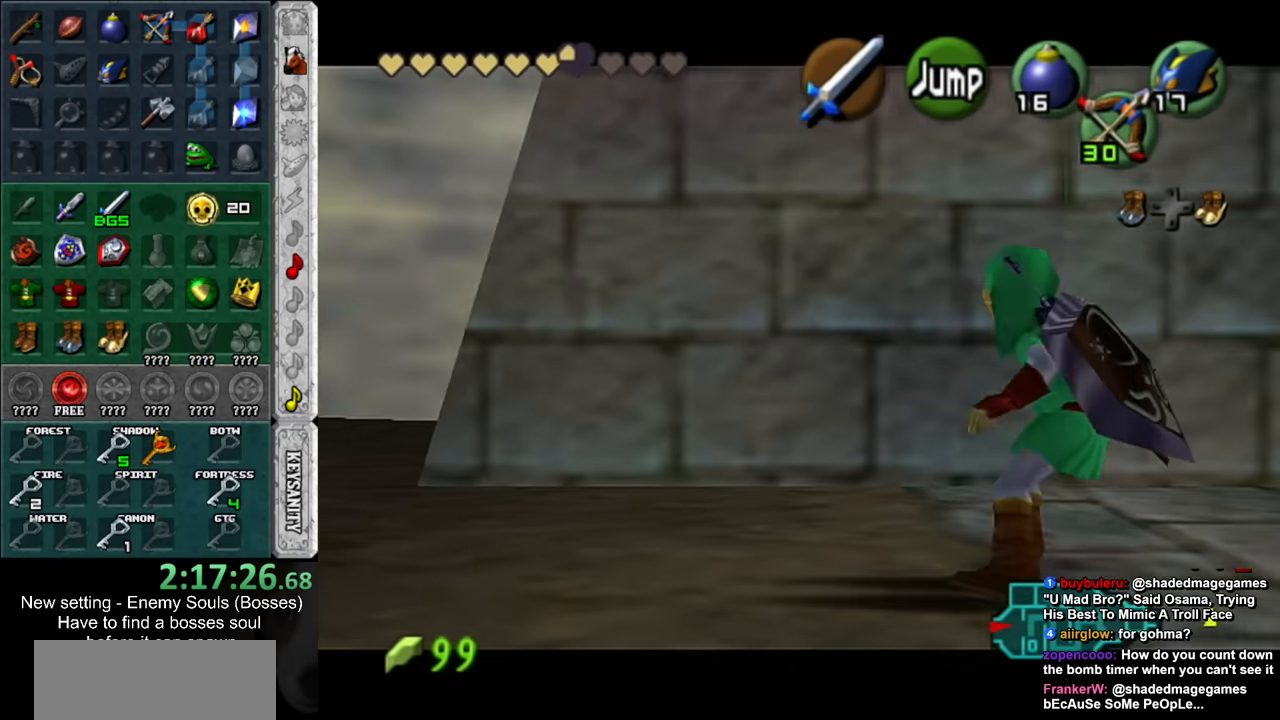
{"buttons": ["A", "L1"], "left_stick": "right", "right_stick": "center", "events": [[200, "A", "down"], [367, "A", "up"], [450, "A", "down"]]}
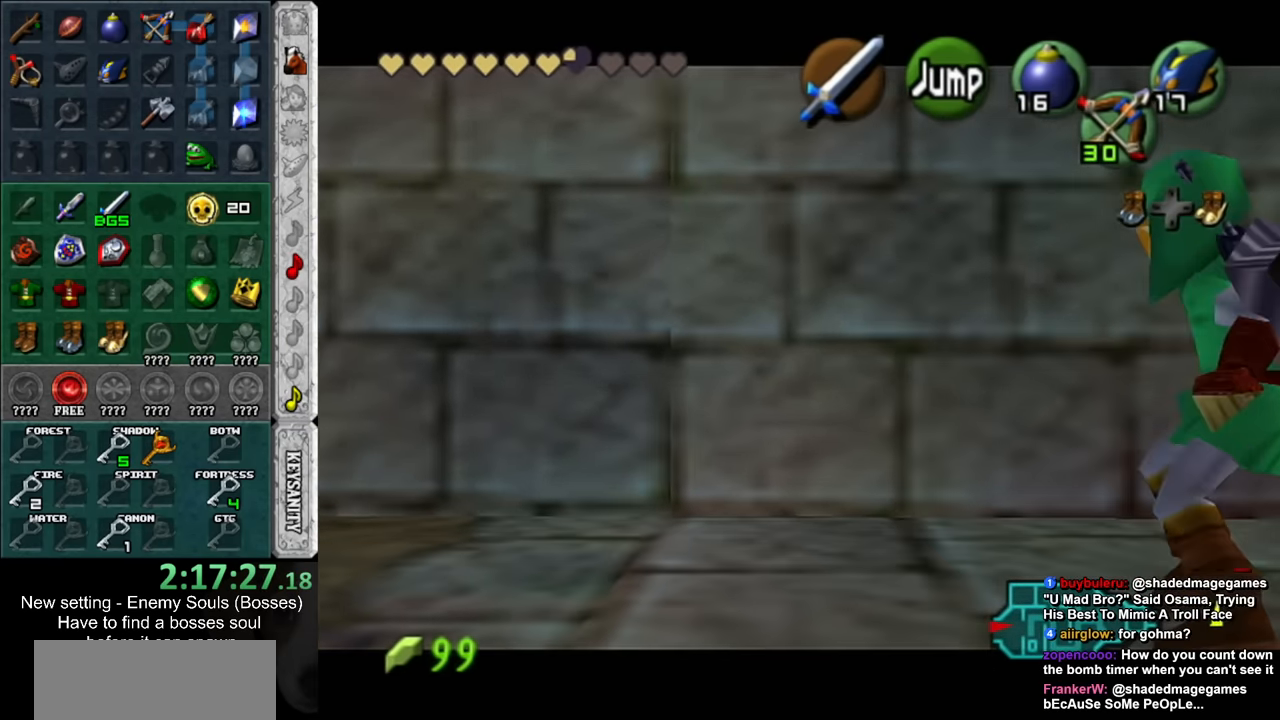
{"buttons": [], "left_stick": "center", "right_stick": "center", "events": [[83, "A", "up"], [117, "A", "down"], [267, "A", "up"], [333, "A", "down"], [450, "A", "up"], [450, "L1", "up"], [483, "left_stick", "center"]]}
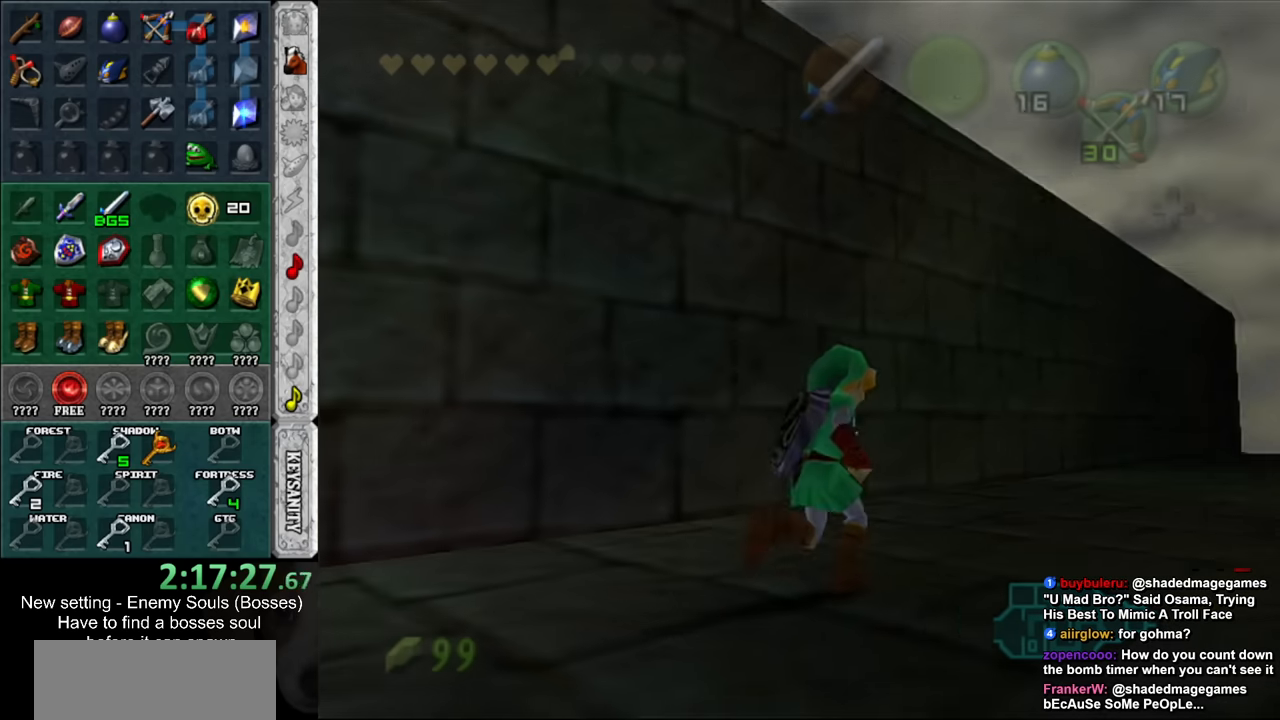
{"buttons": [], "left_stick": "up", "right_stick": "center", "events": [[333, "left_stick", "up"]]}
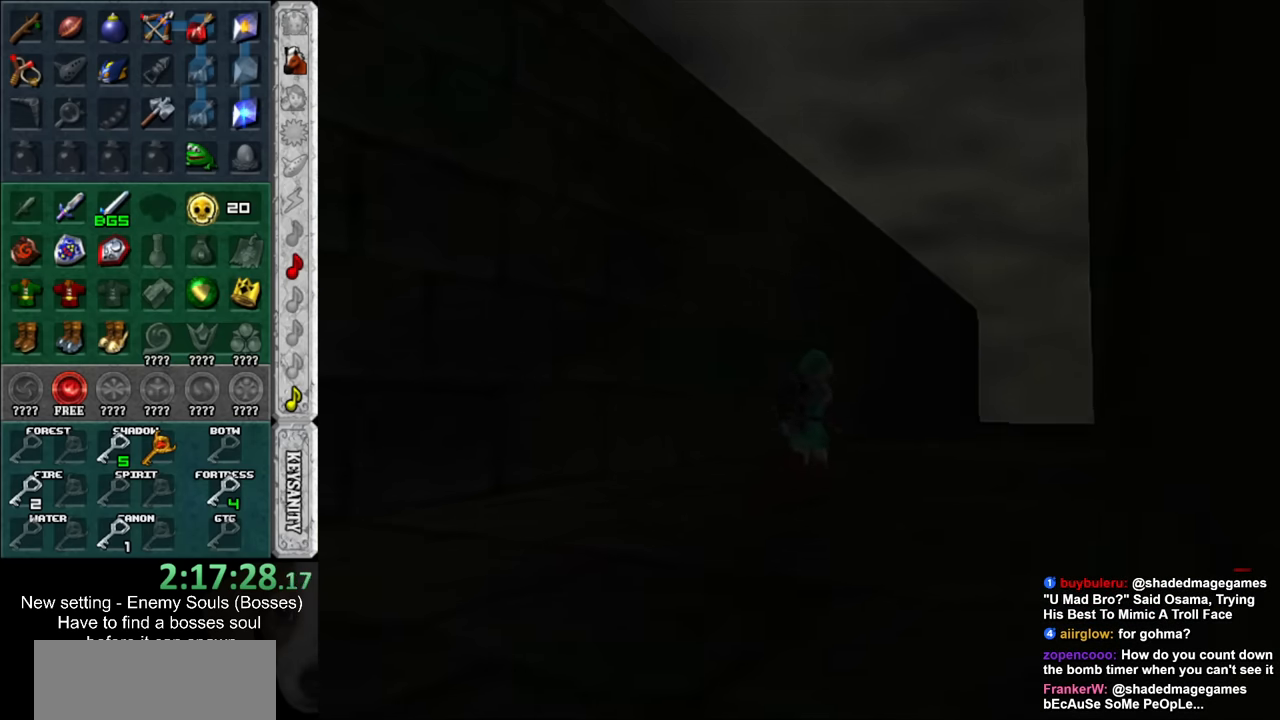
{"buttons": [], "left_stick": "up", "right_stick": "center", "events": []}
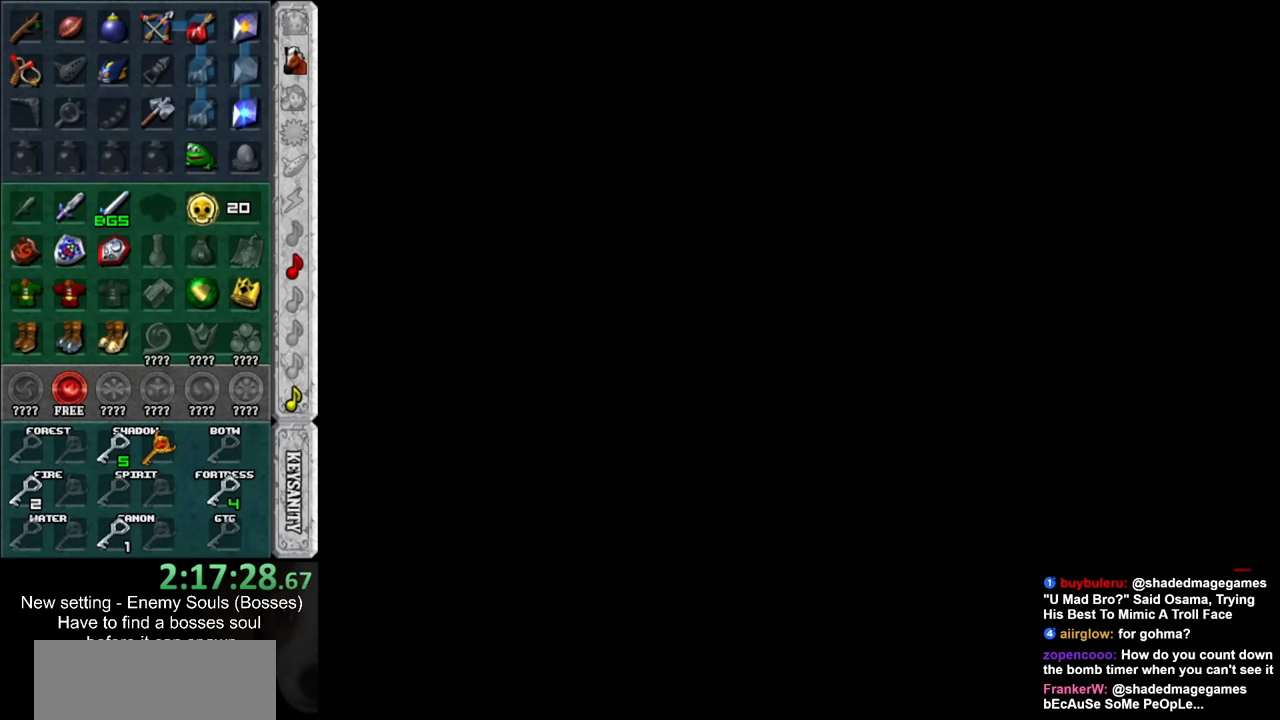
{"buttons": [], "left_stick": "up", "right_stick": "center", "events": []}
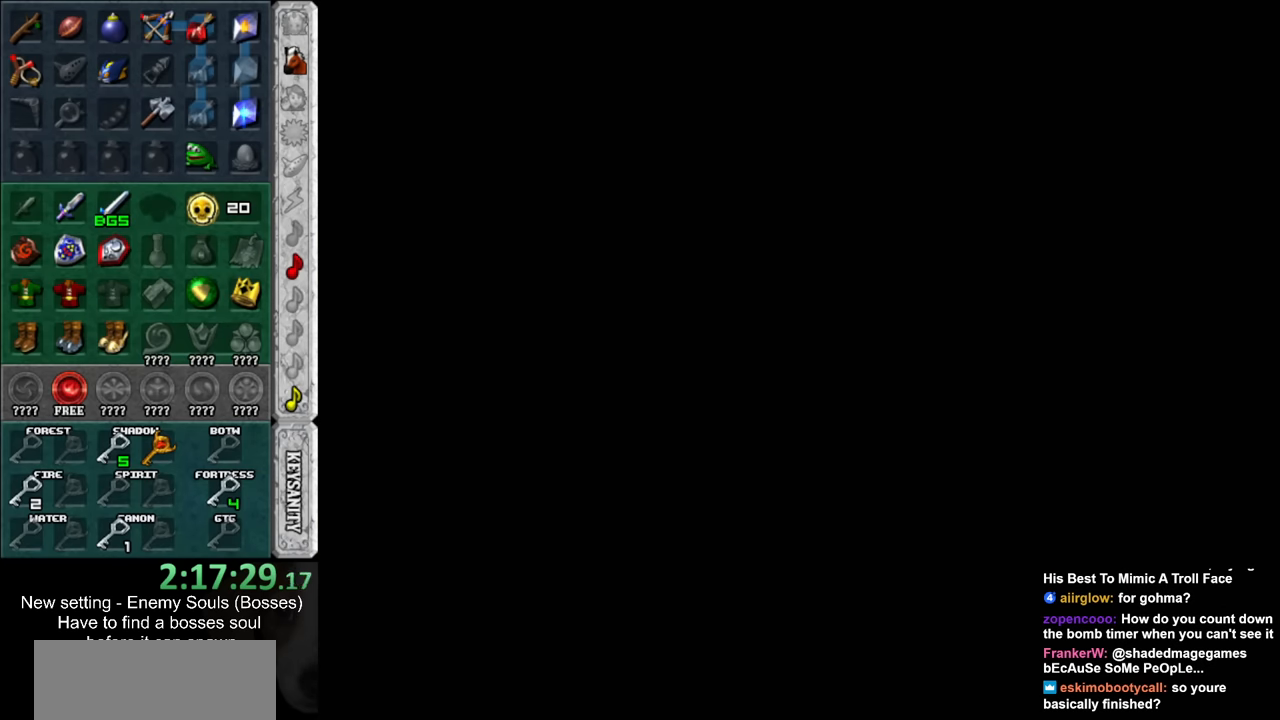
{"buttons": [], "left_stick": "up", "right_stick": "center", "events": []}
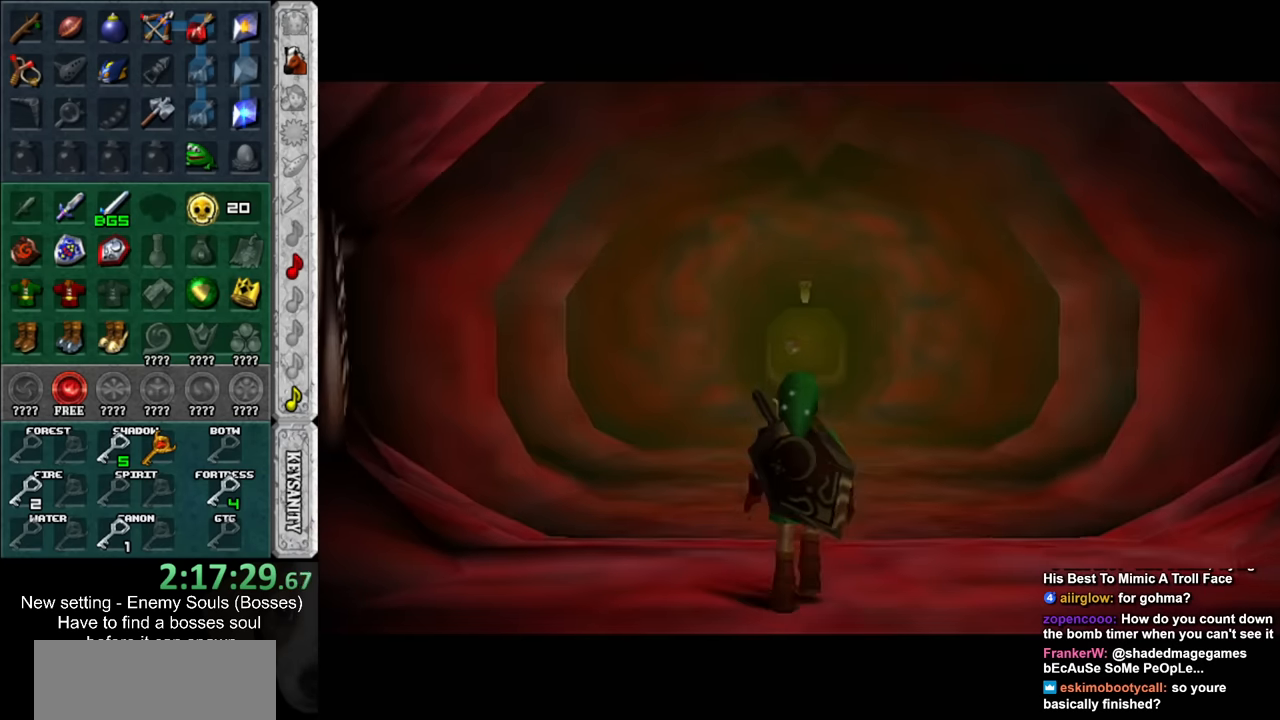
{"buttons": [], "left_stick": "up", "right_stick": "center", "events": []}
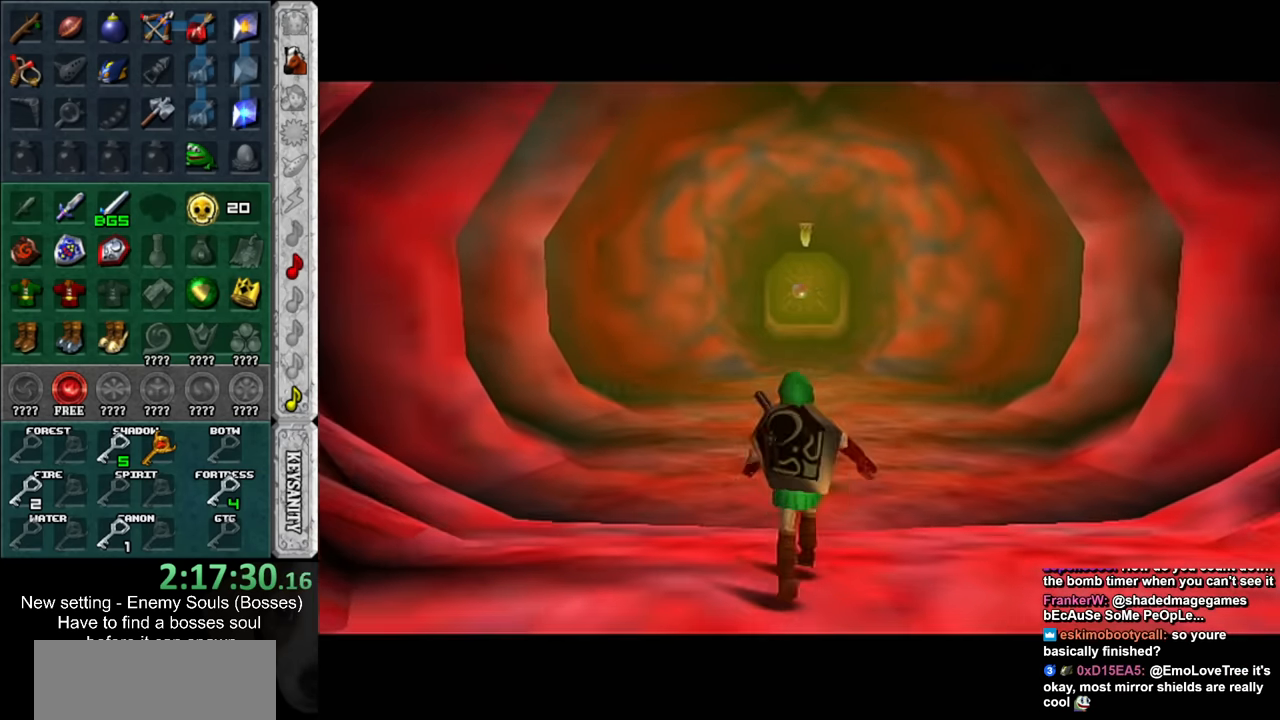
{"buttons": [], "left_stick": "up", "right_stick": "center", "events": []}
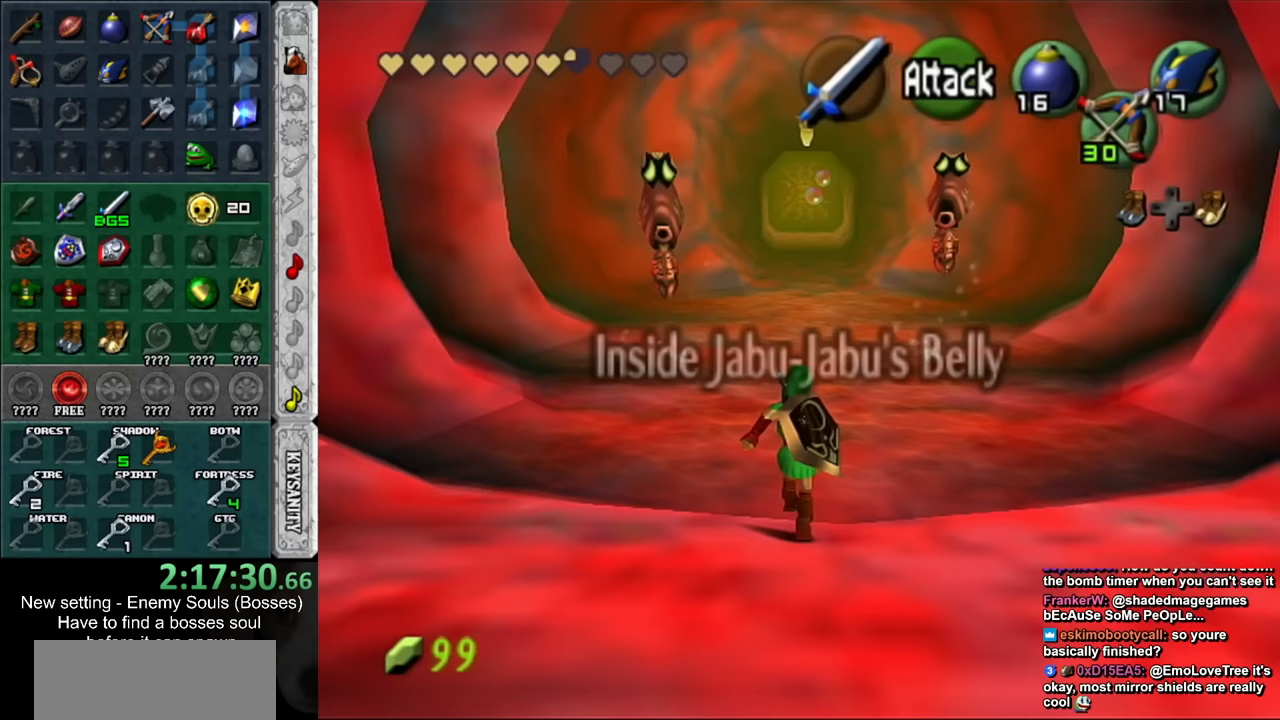
{"buttons": [], "left_stick": "up", "right_stick": "center", "events": []}
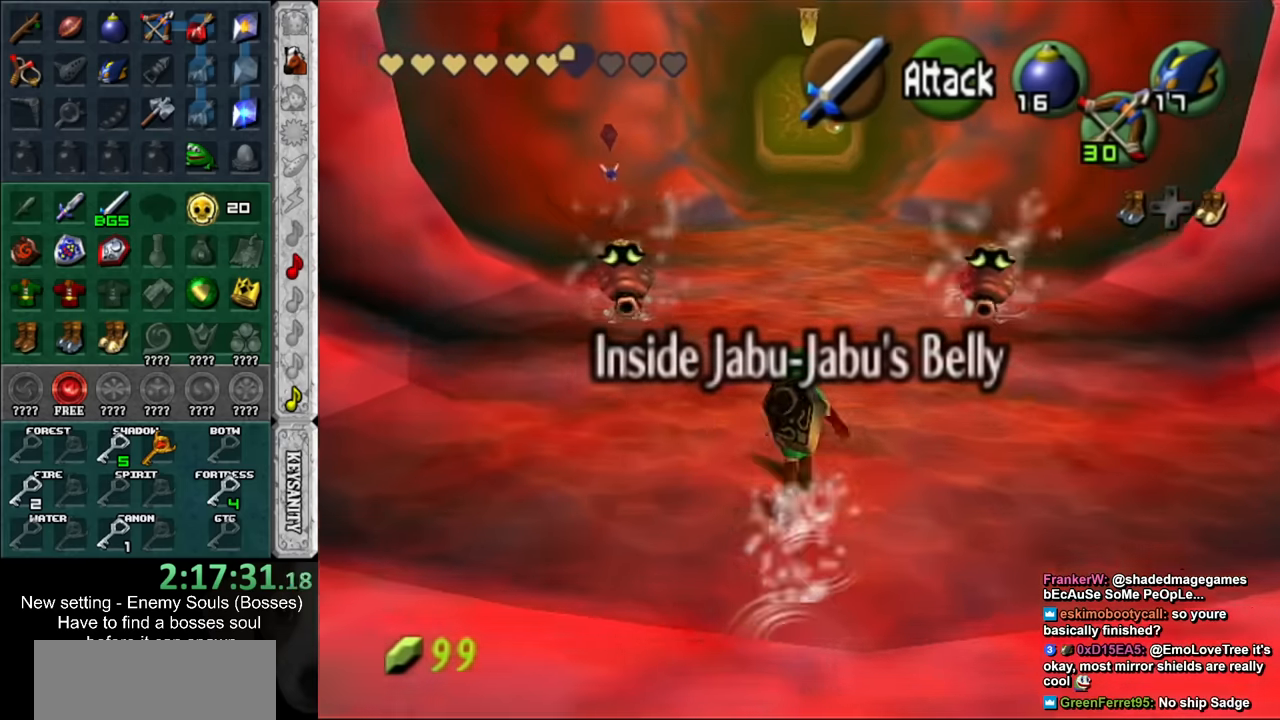
{"buttons": [], "left_stick": "up", "right_stick": "center", "events": []}